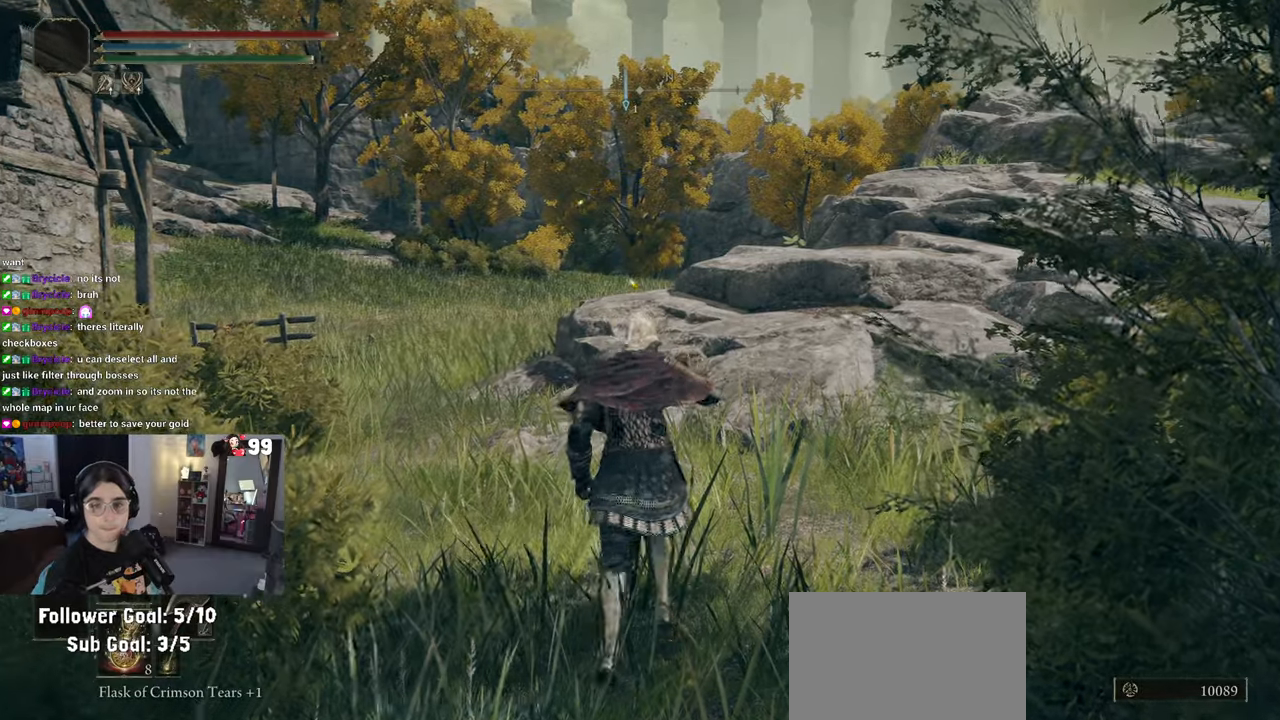
Gameplay with a controller (PlayStation layout); each line is a JSON object with the inputs held at the frame after it (dt_ms = milliseconds from this image to that frame). "events" lists button and stick changes between this image and that frame as [ms after this image, input, new state], when the widget could be followed in between.
{"dt_ms": 500, "buttons": [], "left_stick": "up", "right_stick": "center", "events": [[167, "right_stick", "left"], [383, "right_stick", "center"]]}
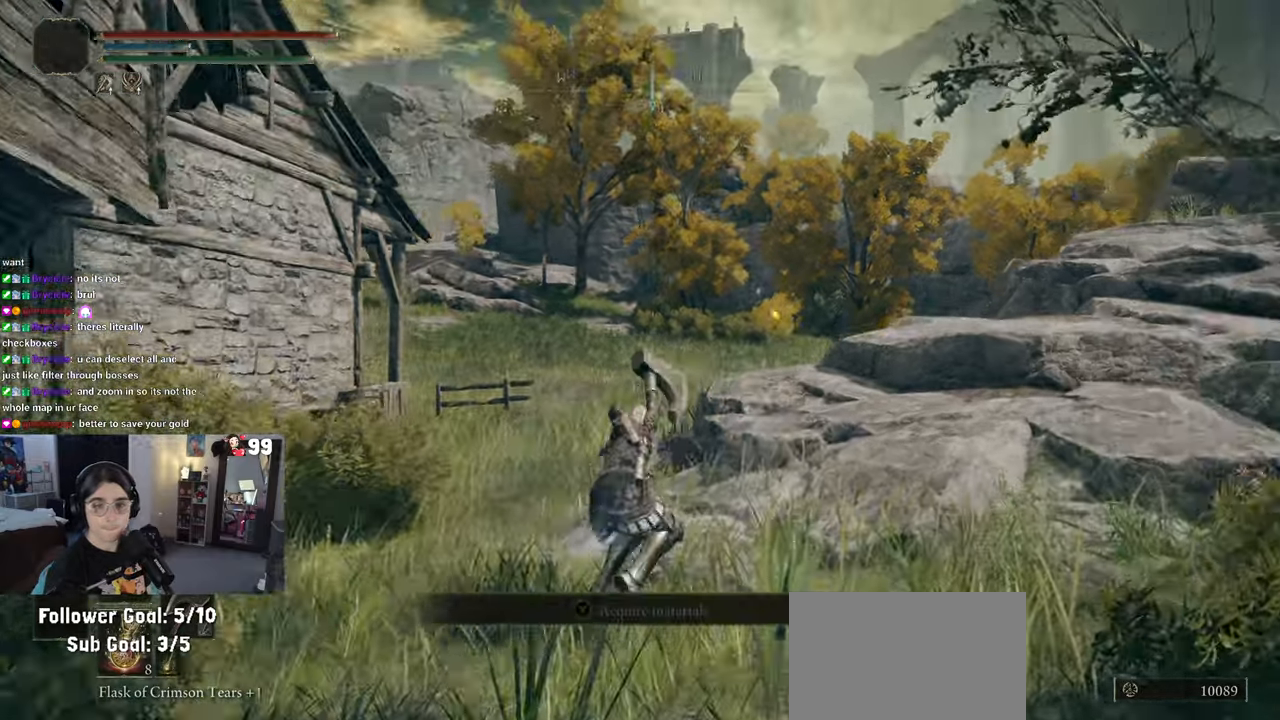
{"dt_ms": 500, "buttons": [], "left_stick": "up", "right_stick": "center", "events": []}
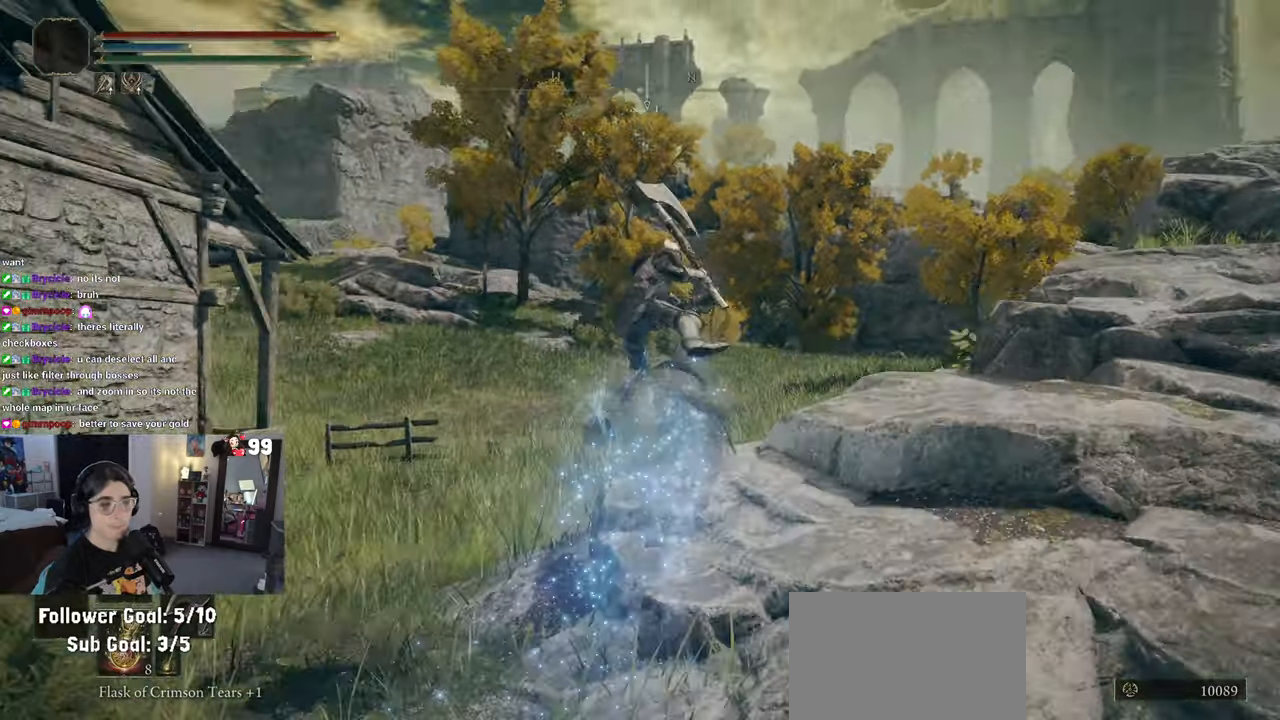
{"dt_ms": 500, "buttons": [], "left_stick": "up", "right_stick": "center", "events": []}
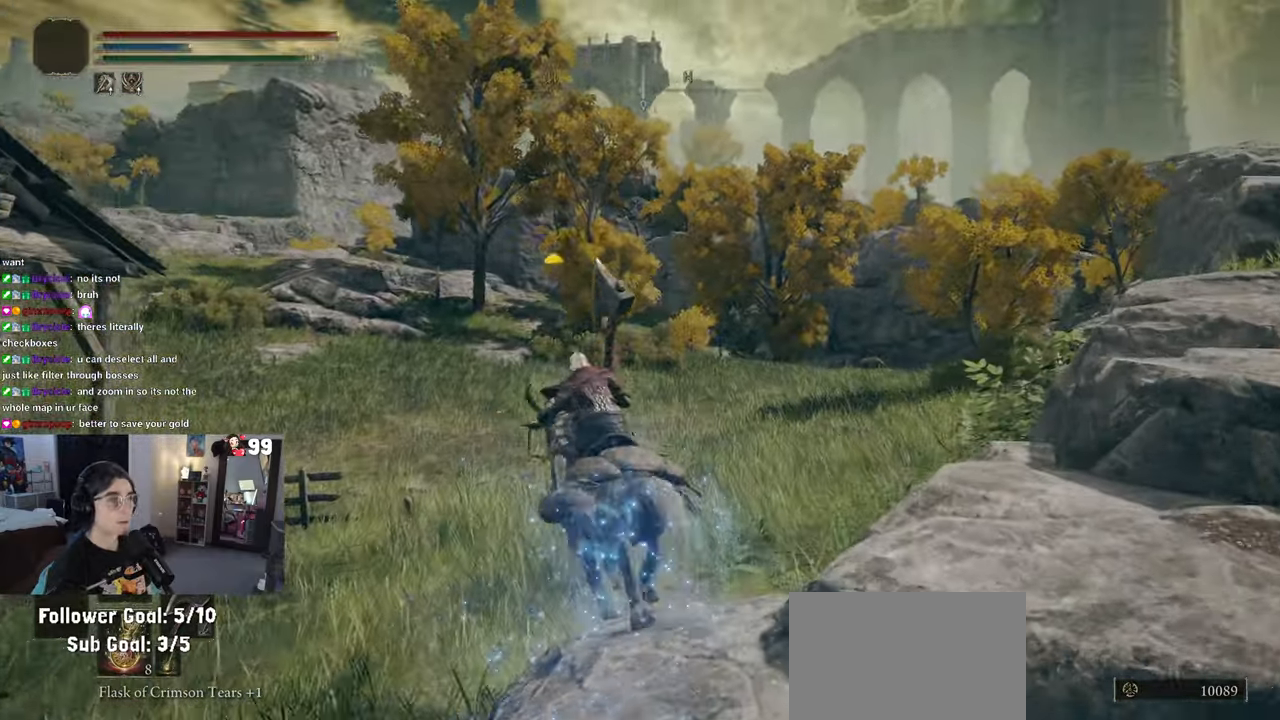
{"dt_ms": 500, "buttons": [], "left_stick": "up", "right_stick": "center", "events": [[133, "right_stick", "right"], [383, "right_stick", "center"]]}
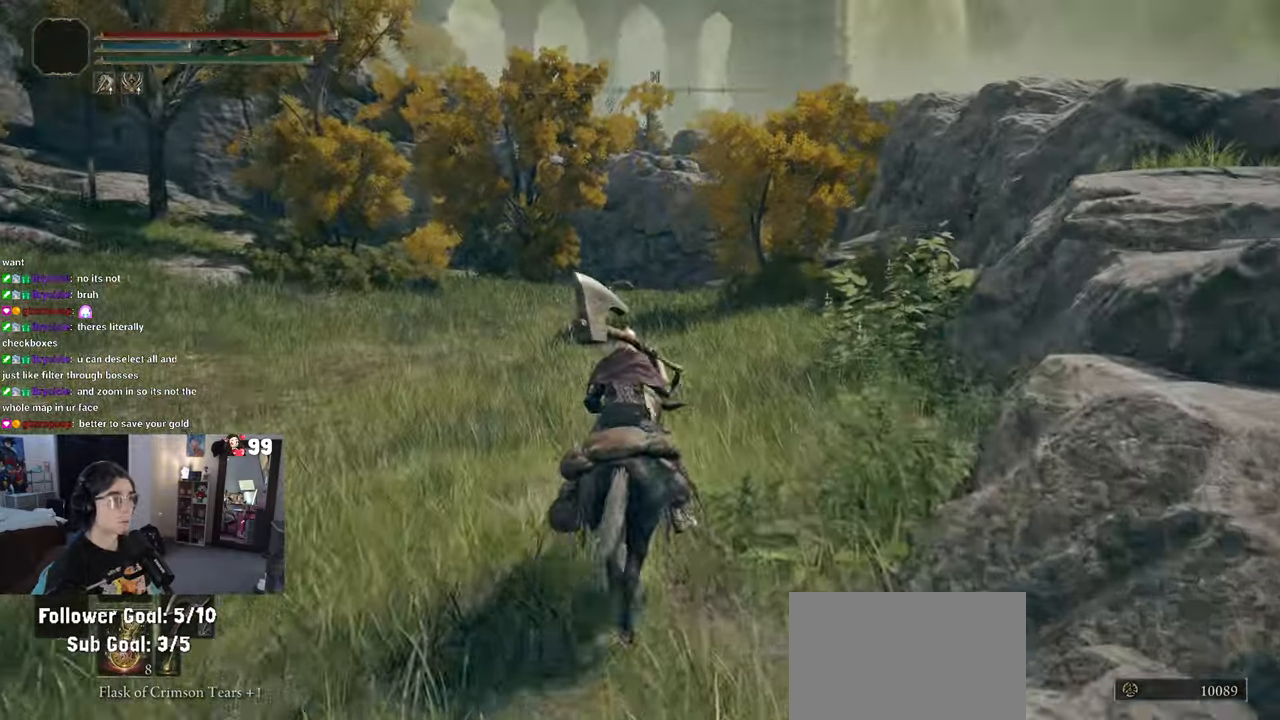
{"dt_ms": 500, "buttons": [], "left_stick": "up", "right_stick": "center", "events": []}
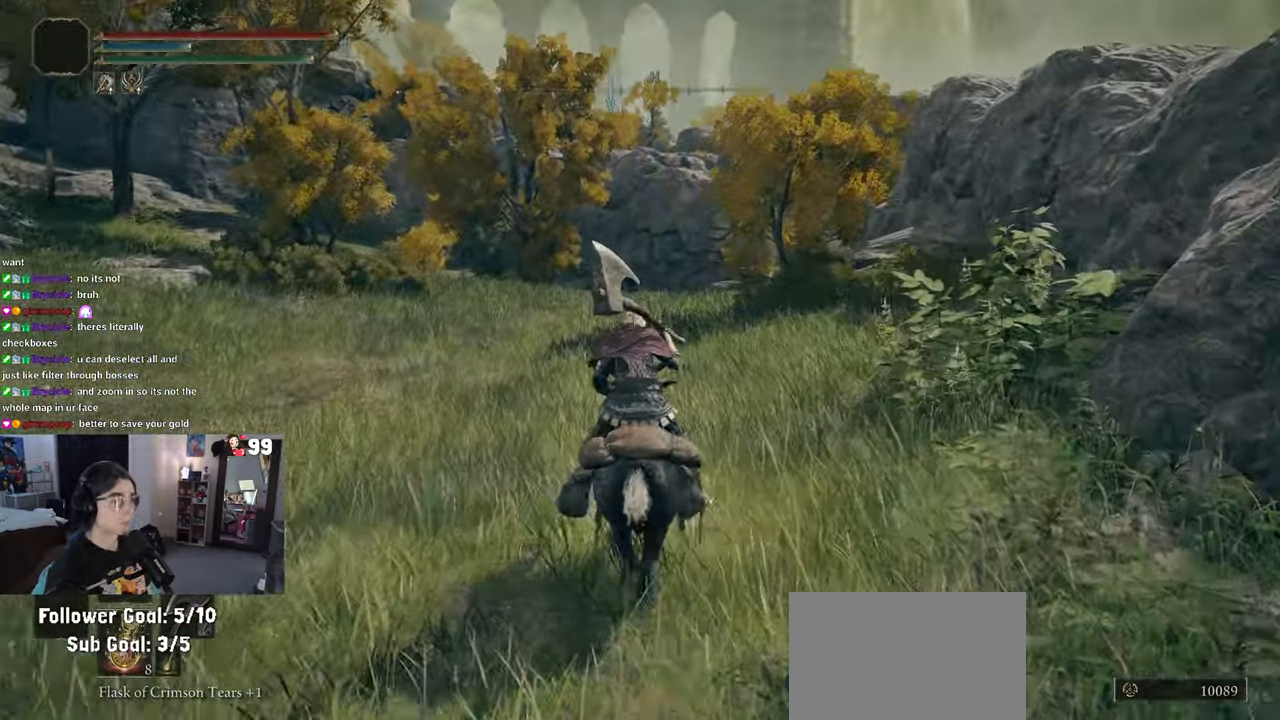
{"dt_ms": 500, "buttons": ["CIRCLE"], "left_stick": "up", "right_stick": "center", "events": [[67, "CIRCLE", "down"]]}
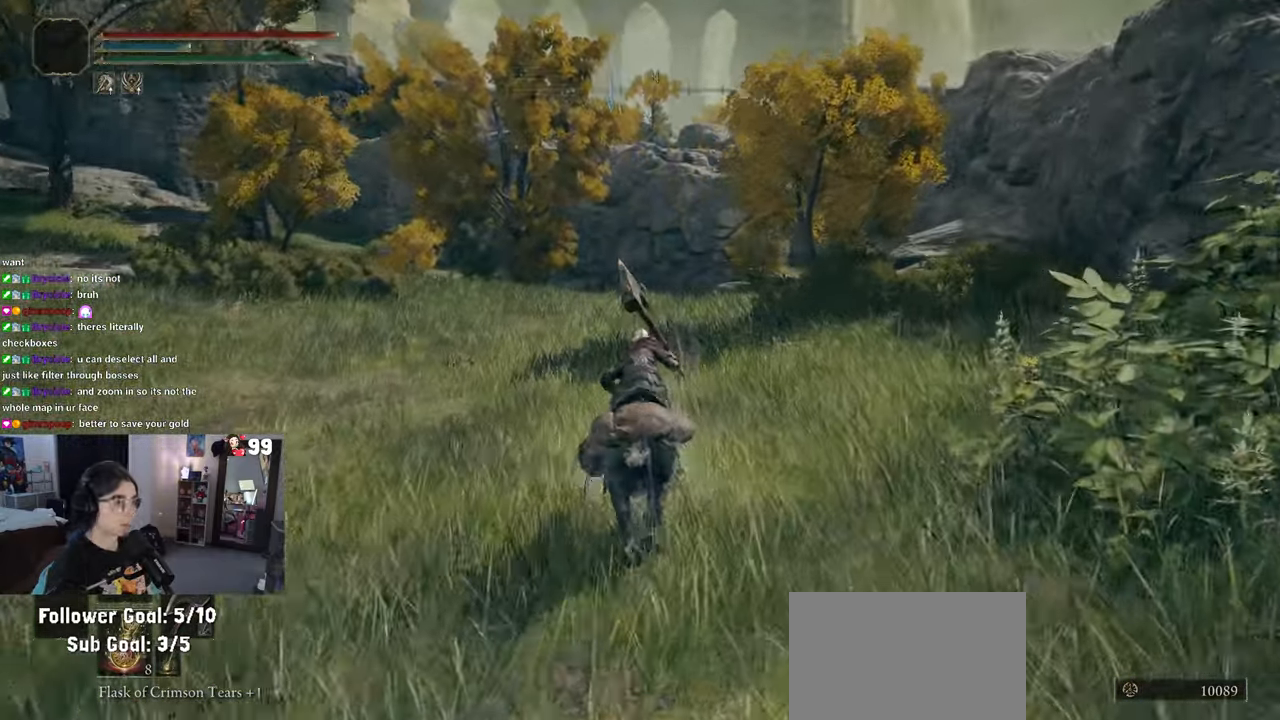
{"dt_ms": 500, "buttons": [], "left_stick": "up-left", "right_stick": "left", "events": [[317, "left_stick", "up-left"], [333, "CIRCLE", "up"], [433, "right_stick", "left"]]}
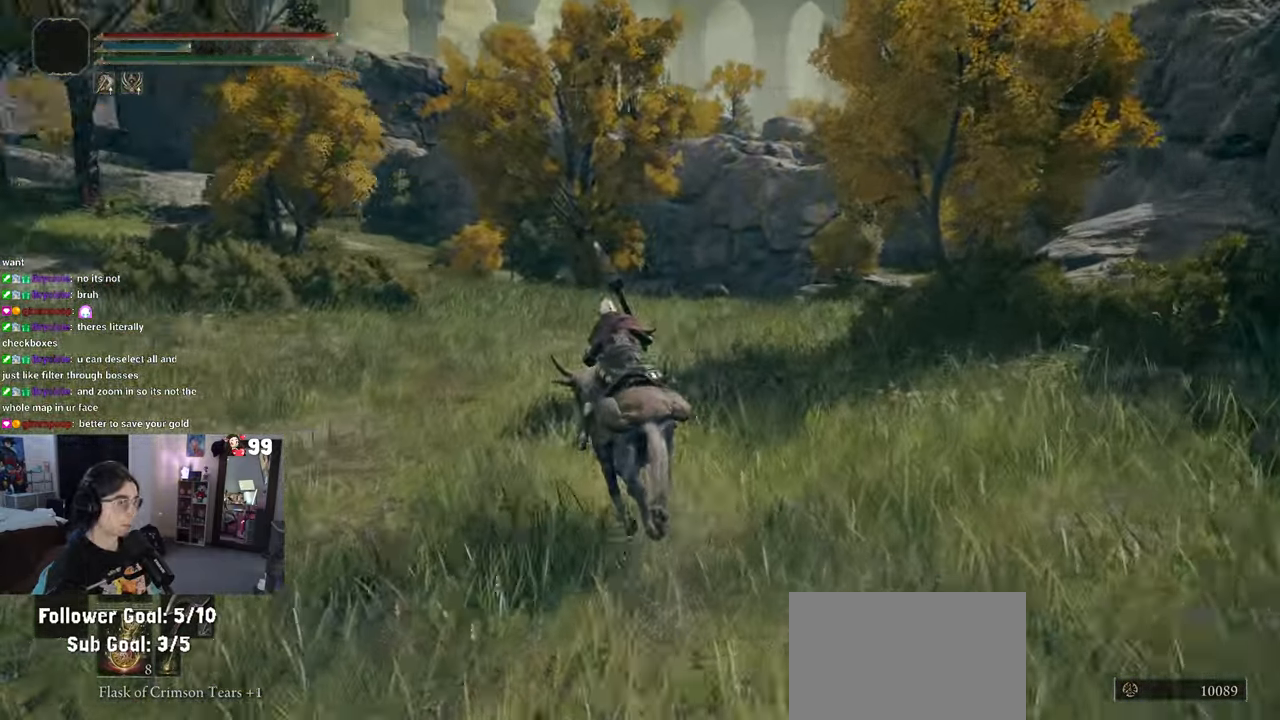
{"dt_ms": 500, "buttons": [], "left_stick": "up-left", "right_stick": "left", "events": []}
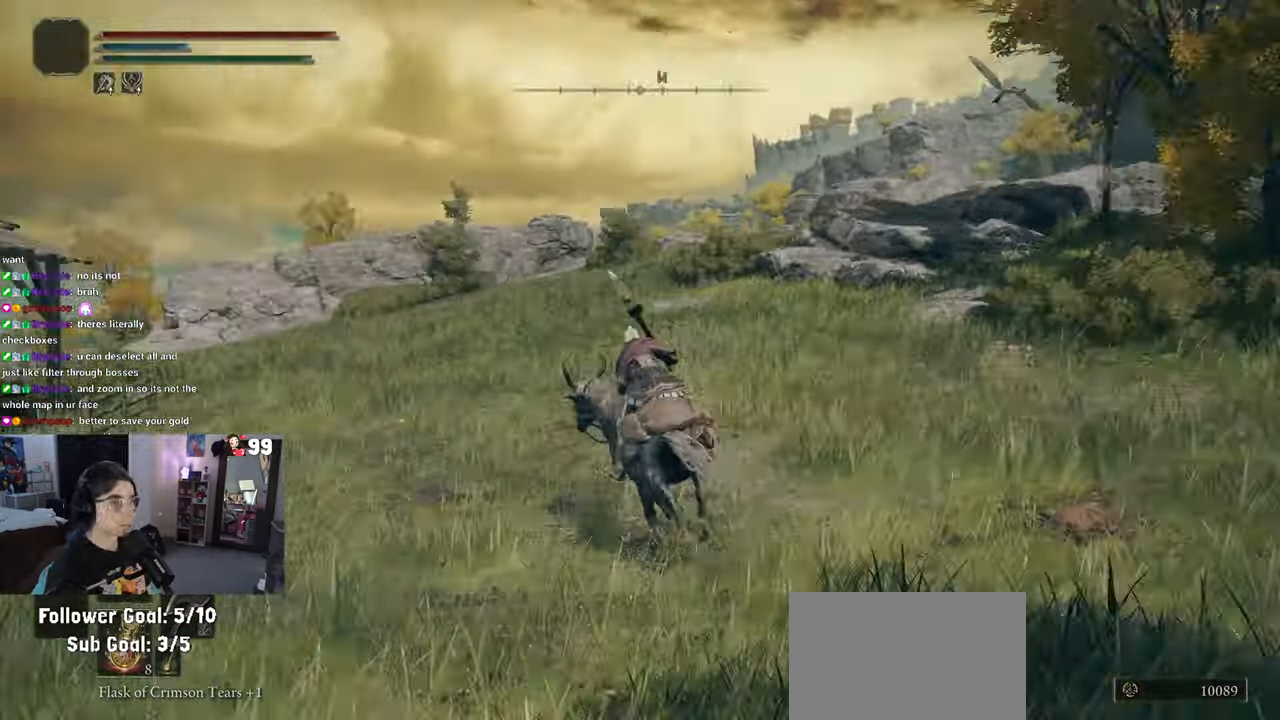
{"dt_ms": 500, "buttons": ["CIRCLE"], "left_stick": "up", "right_stick": "center", "events": [[217, "left_stick", "up"], [217, "right_stick", "center"], [300, "CIRCLE", "down"]]}
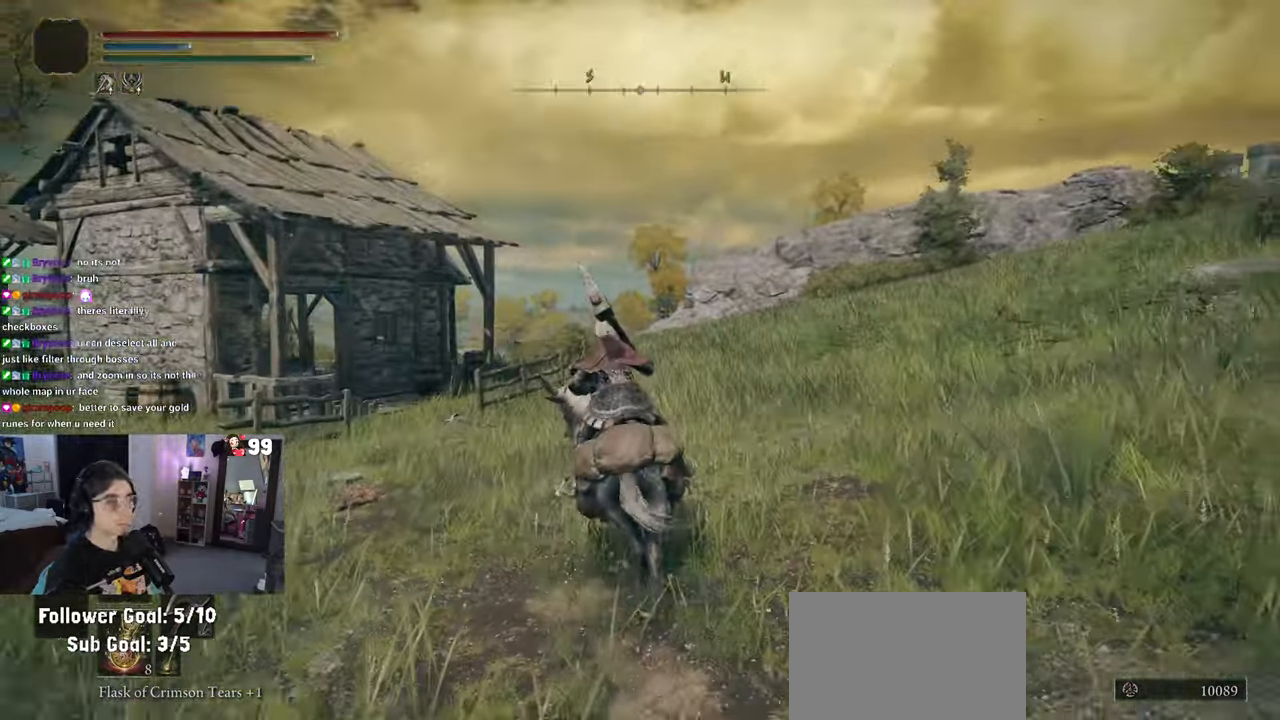
{"dt_ms": 500, "buttons": ["CIRCLE"], "left_stick": "up", "right_stick": "center", "events": []}
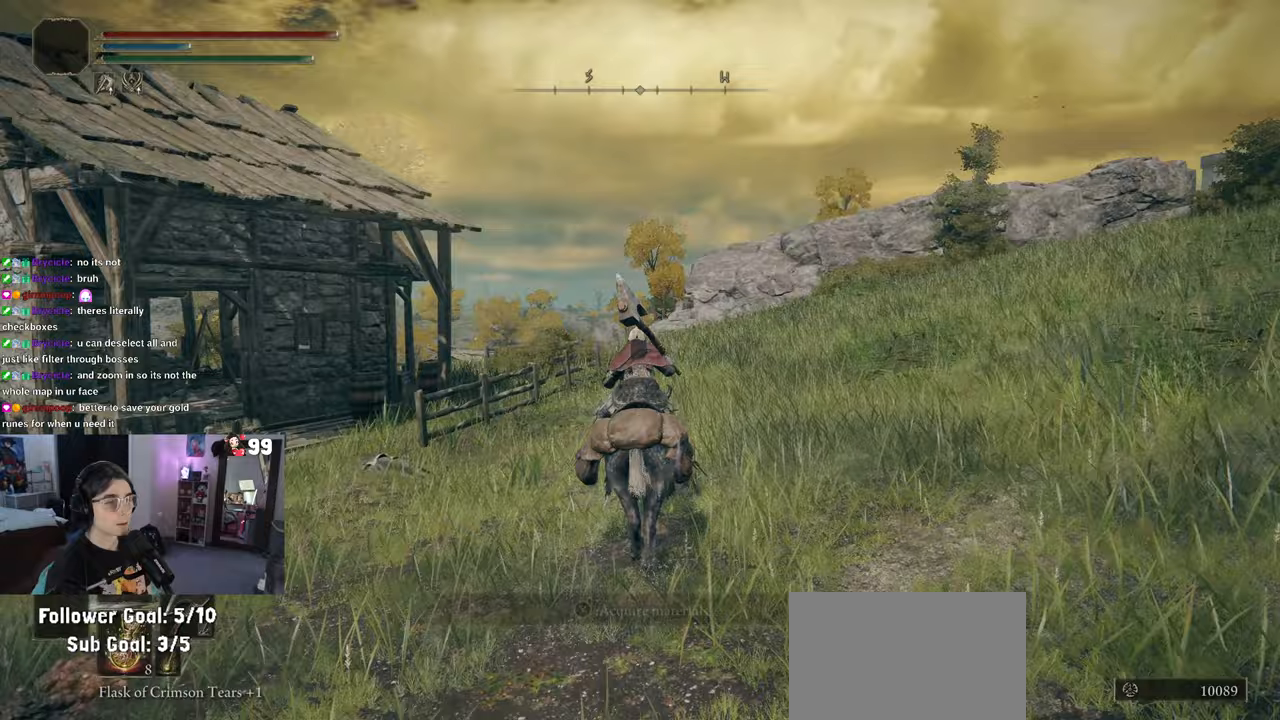
{"dt_ms": 500, "buttons": [], "left_stick": "up", "right_stick": "center", "events": [[367, "CIRCLE", "up"]]}
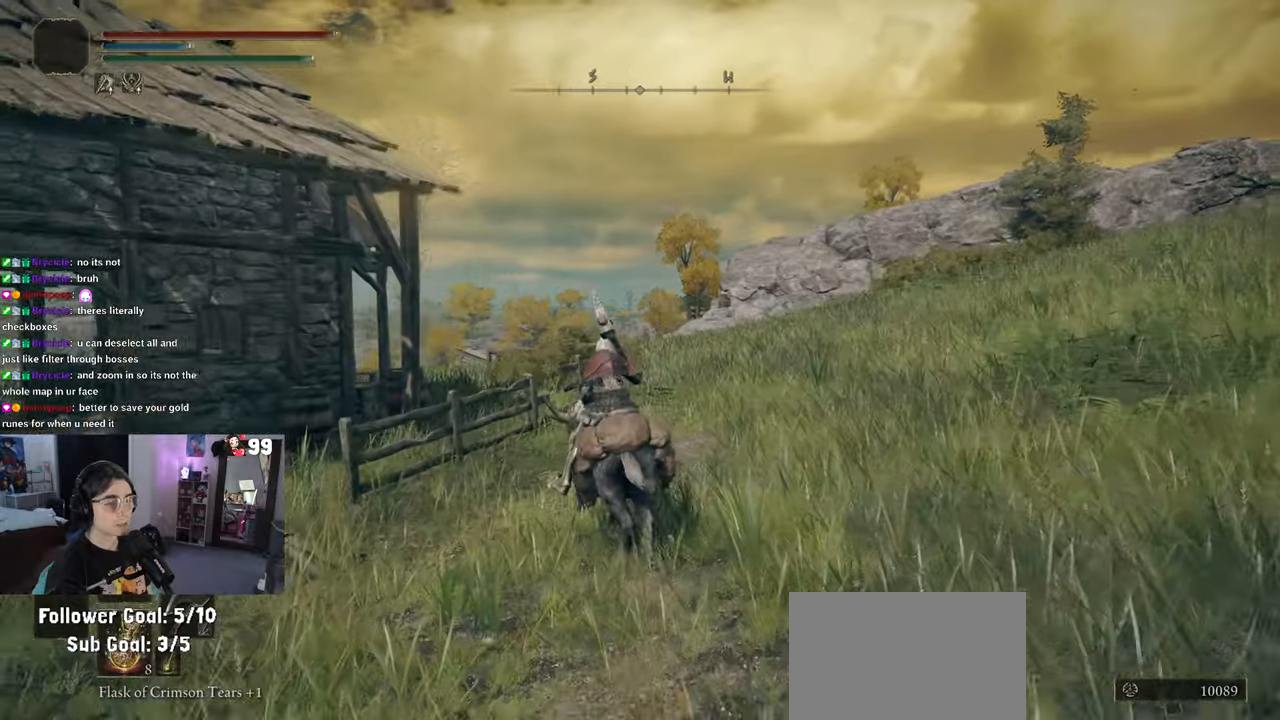
{"dt_ms": 500, "buttons": [], "left_stick": "up", "right_stick": "center", "events": [[150, "CROSS", "down"], [400, "CROSS", "up"]]}
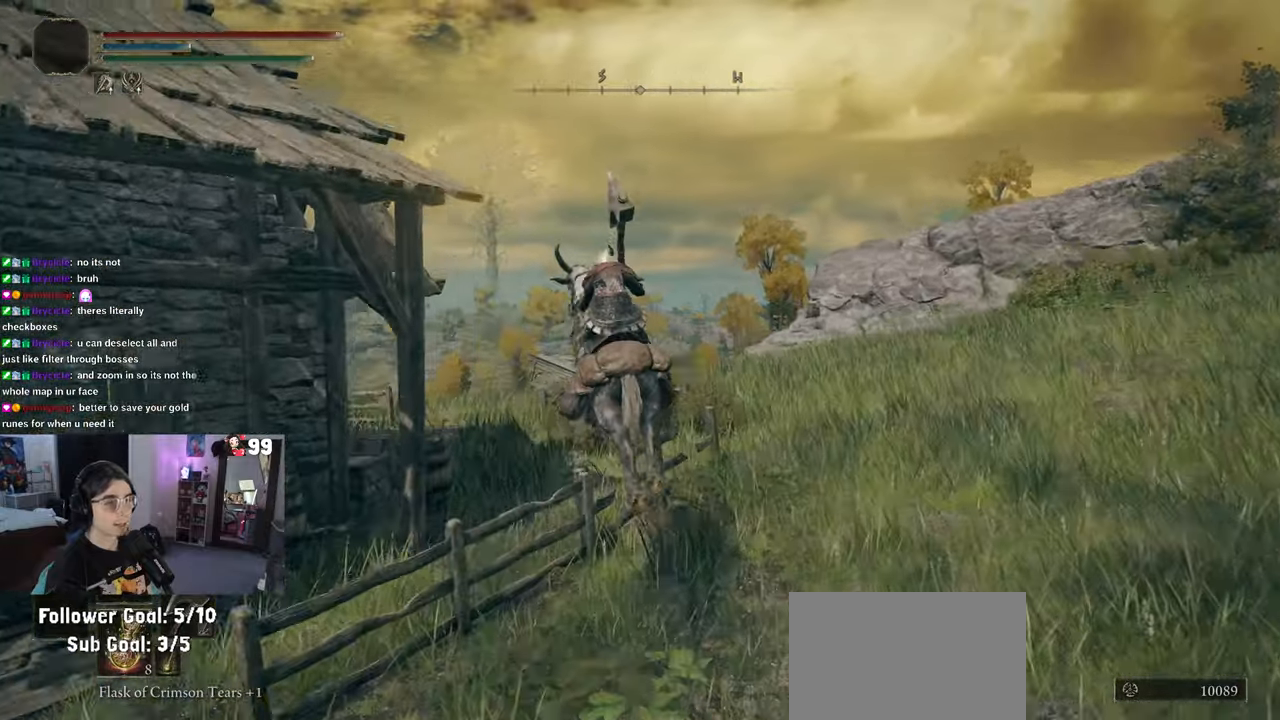
{"dt_ms": 500, "buttons": [], "left_stick": "up", "right_stick": "center", "events": [[50, "right_stick", "left"], [333, "right_stick", "center"]]}
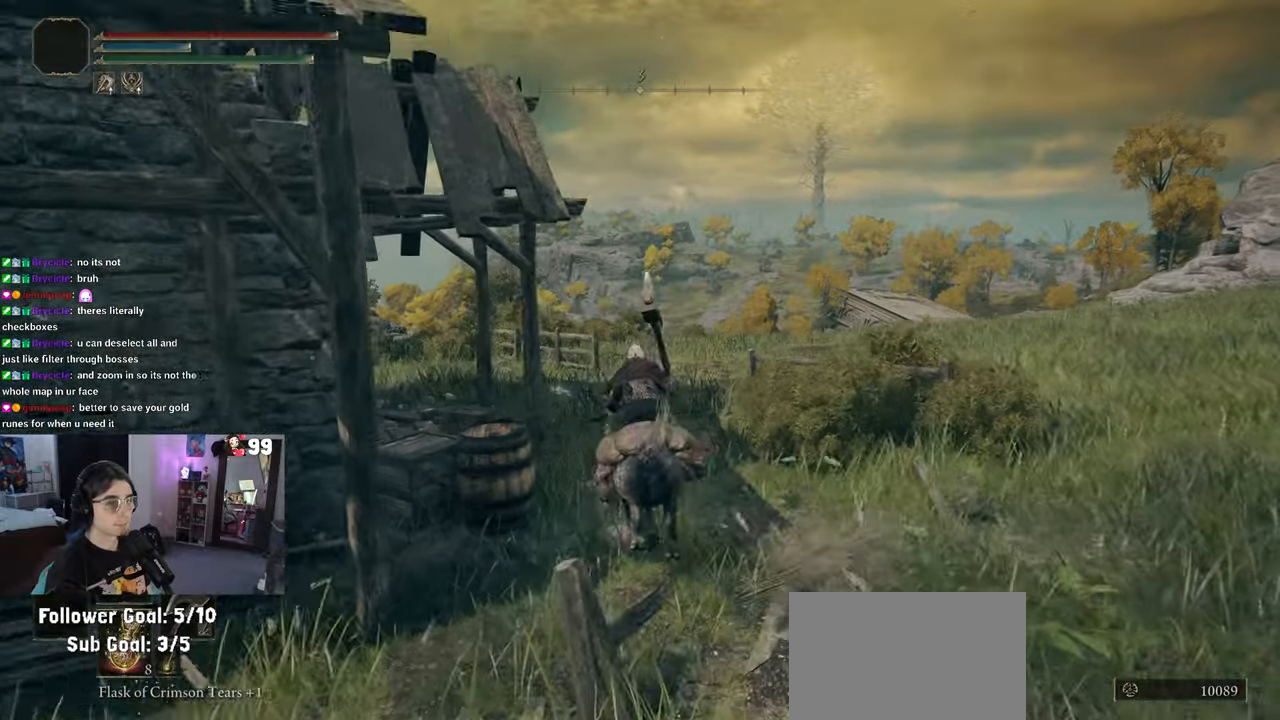
{"dt_ms": 500, "buttons": [], "left_stick": "up", "right_stick": "down-left", "events": [[117, "L3", "down"], [233, "L3", "up"], [283, "right_stick", "down-left"]]}
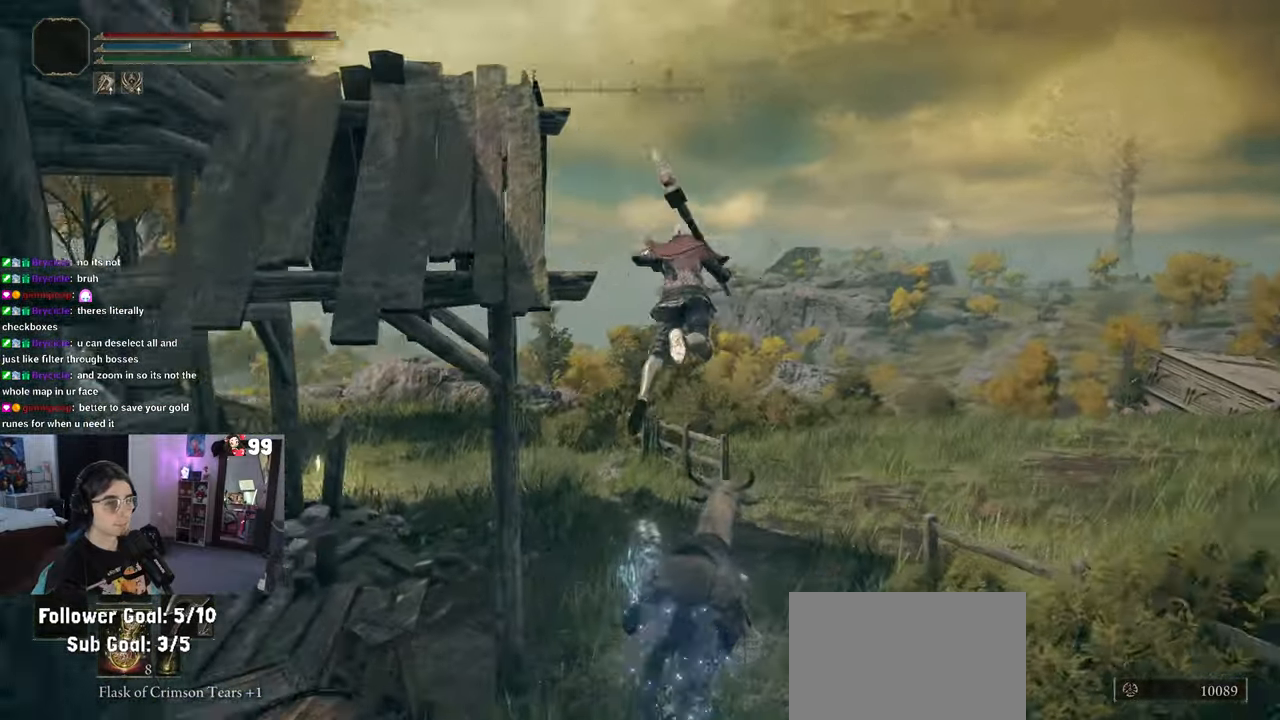
{"dt_ms": 500, "buttons": [], "left_stick": "up", "right_stick": "down-left", "events": [[100, "right_stick", "center"], [250, "right_stick", "down-left"]]}
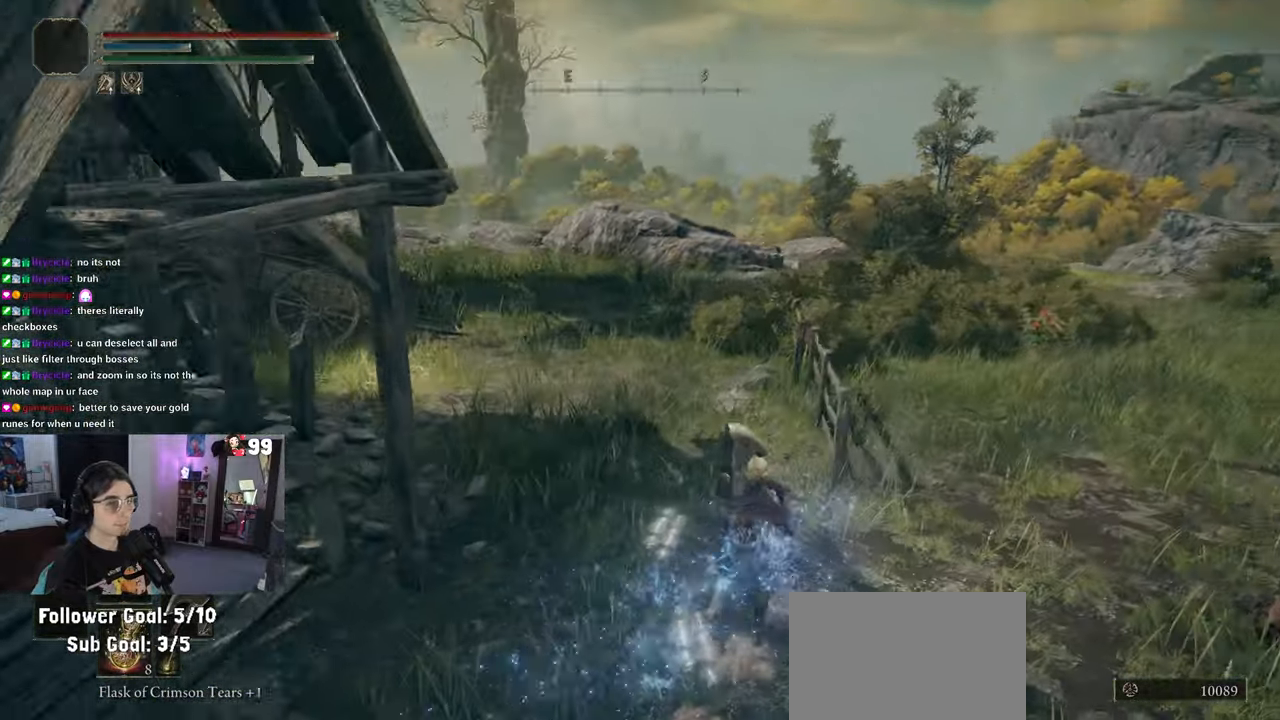
{"dt_ms": 500, "buttons": ["CIRCLE"], "left_stick": "up", "right_stick": "center", "events": [[83, "right_stick", "center"], [167, "CIRCLE", "down"]]}
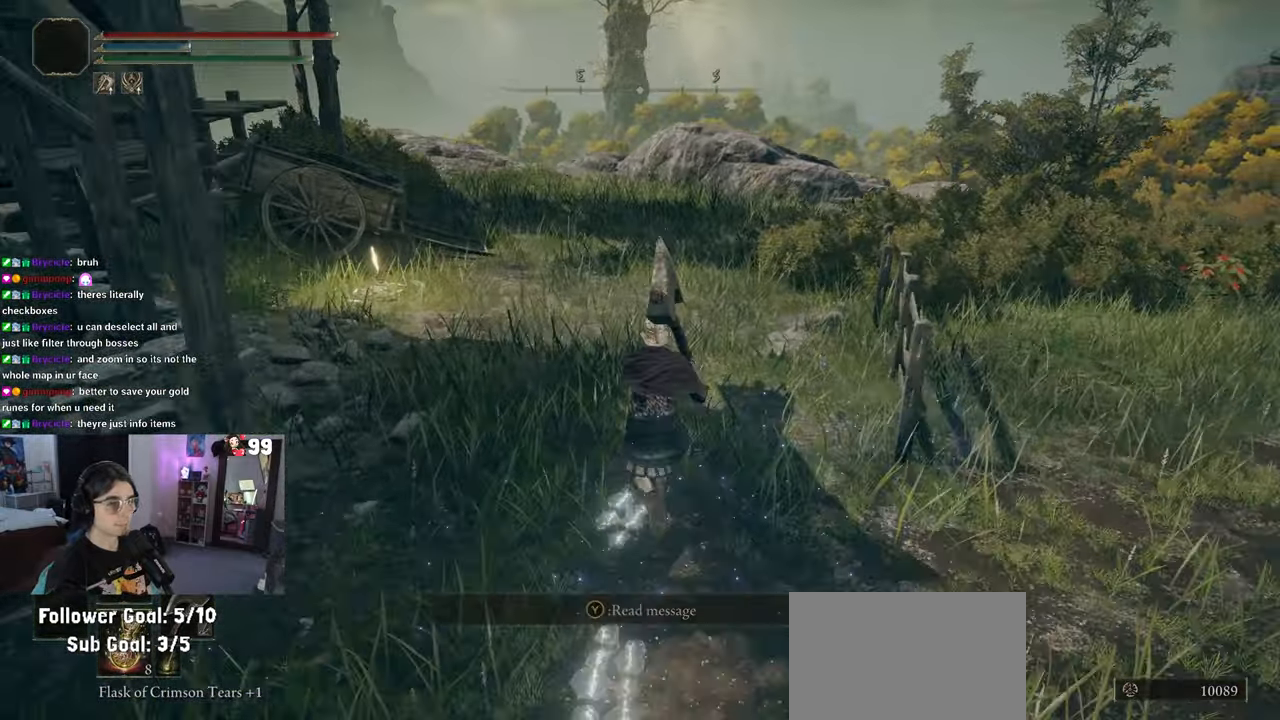
{"dt_ms": 500, "buttons": ["CIRCLE"], "left_stick": "up", "right_stick": "center", "events": []}
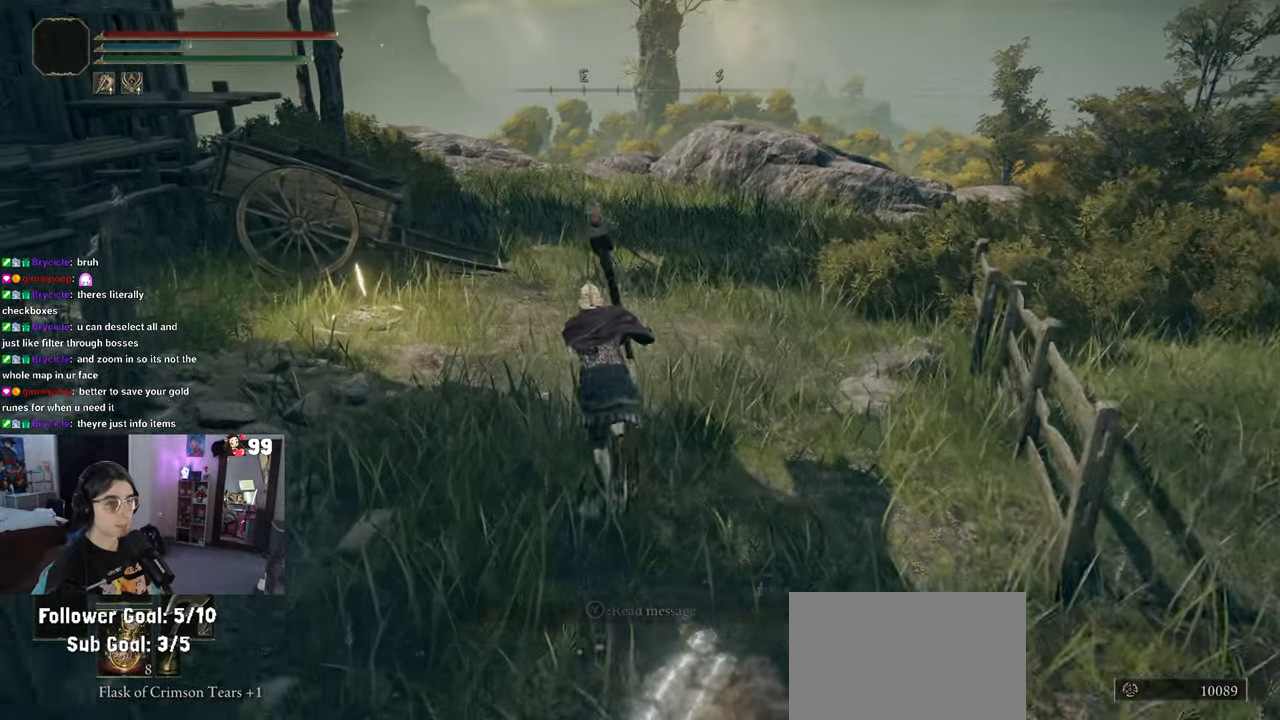
{"dt_ms": 500, "buttons": ["CIRCLE"], "left_stick": "up-left", "right_stick": "center", "events": [[117, "left_stick", "up-left"]]}
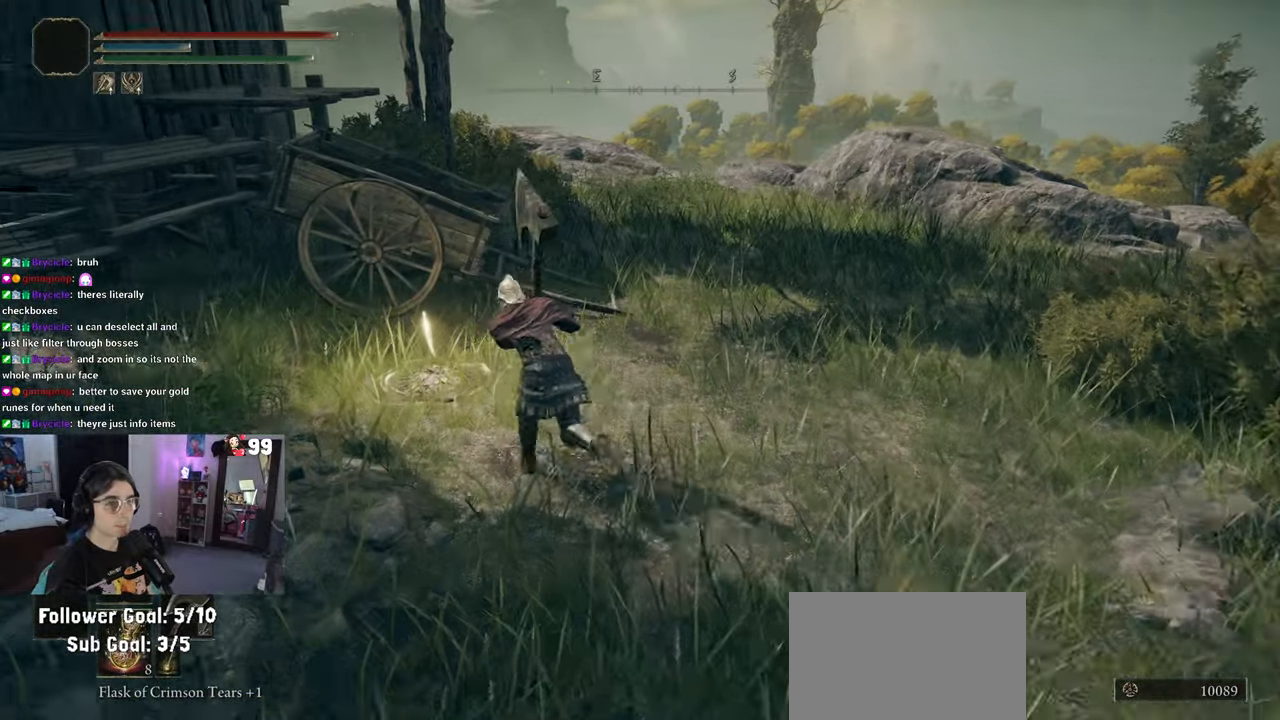
{"dt_ms": 500, "buttons": [], "left_stick": "center", "right_stick": "center", "events": [[150, "CIRCLE", "up"], [250, "left_stick", "center"]]}
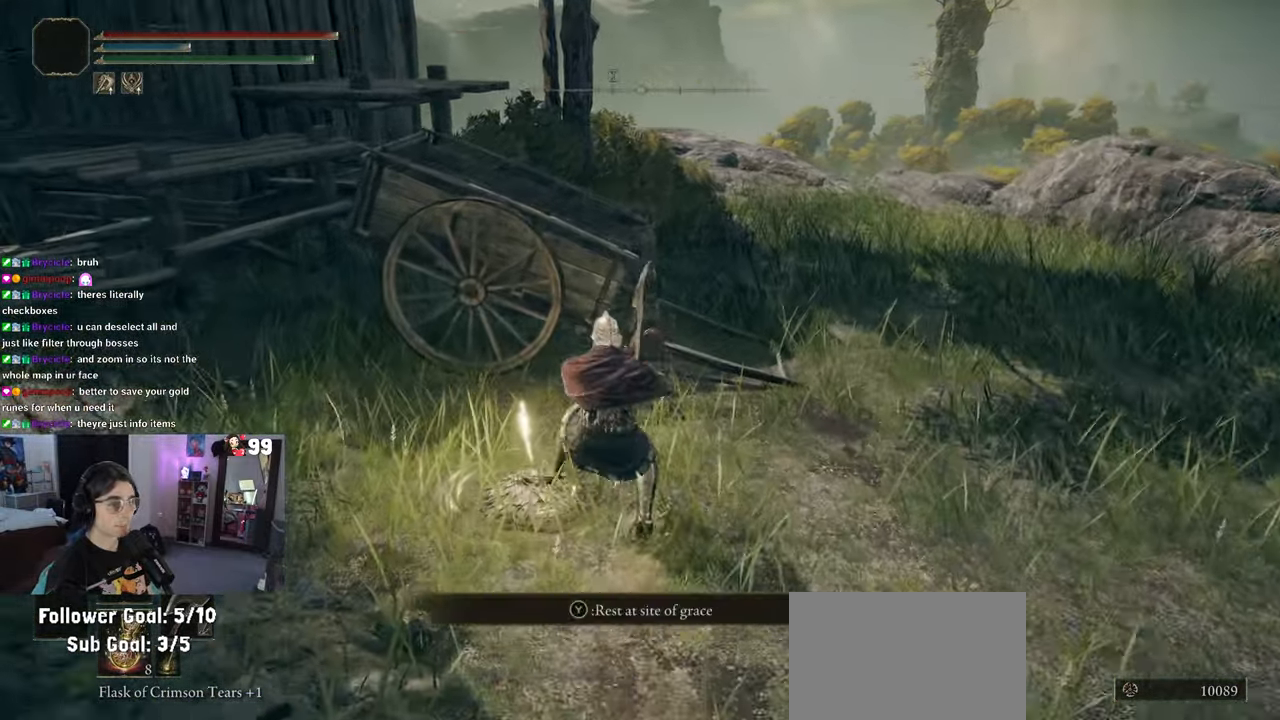
{"dt_ms": 500, "buttons": [], "left_stick": "center", "right_stick": "center", "events": [[50, "TRIANGLE", "down"], [117, "TRIANGLE", "up"]]}
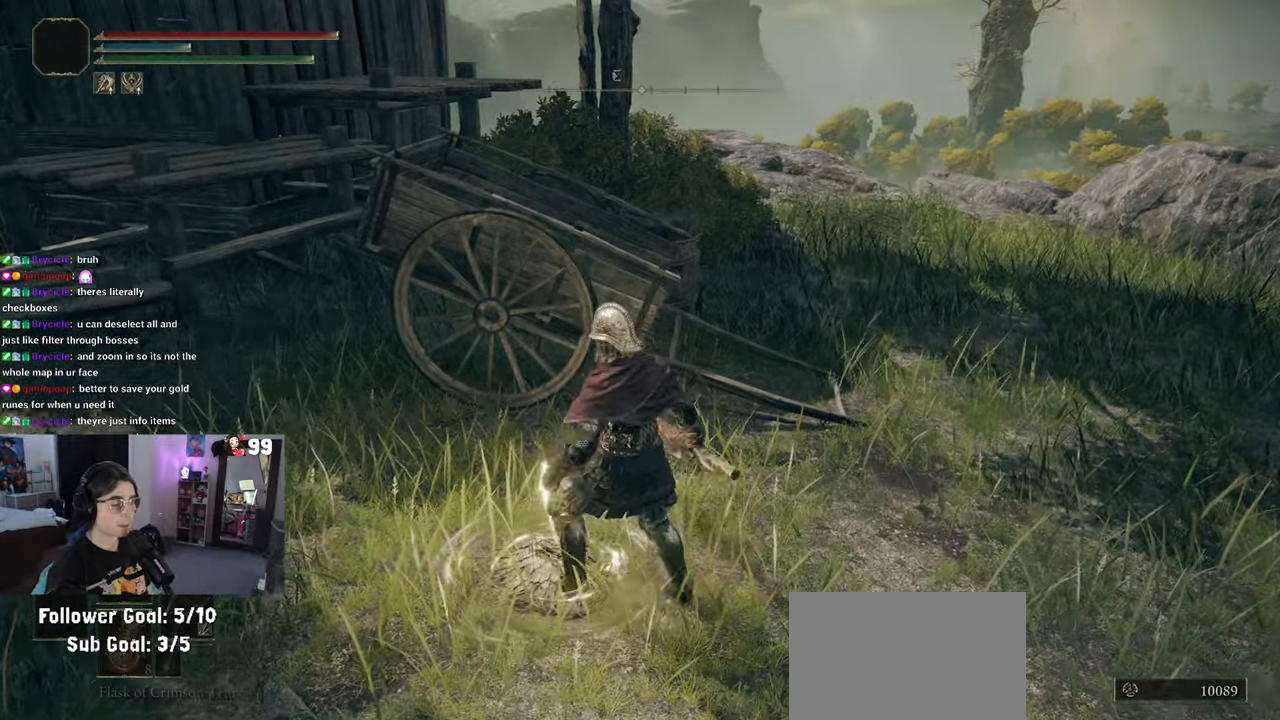
{"dt_ms": 500, "buttons": [], "left_stick": "center", "right_stick": "center", "events": []}
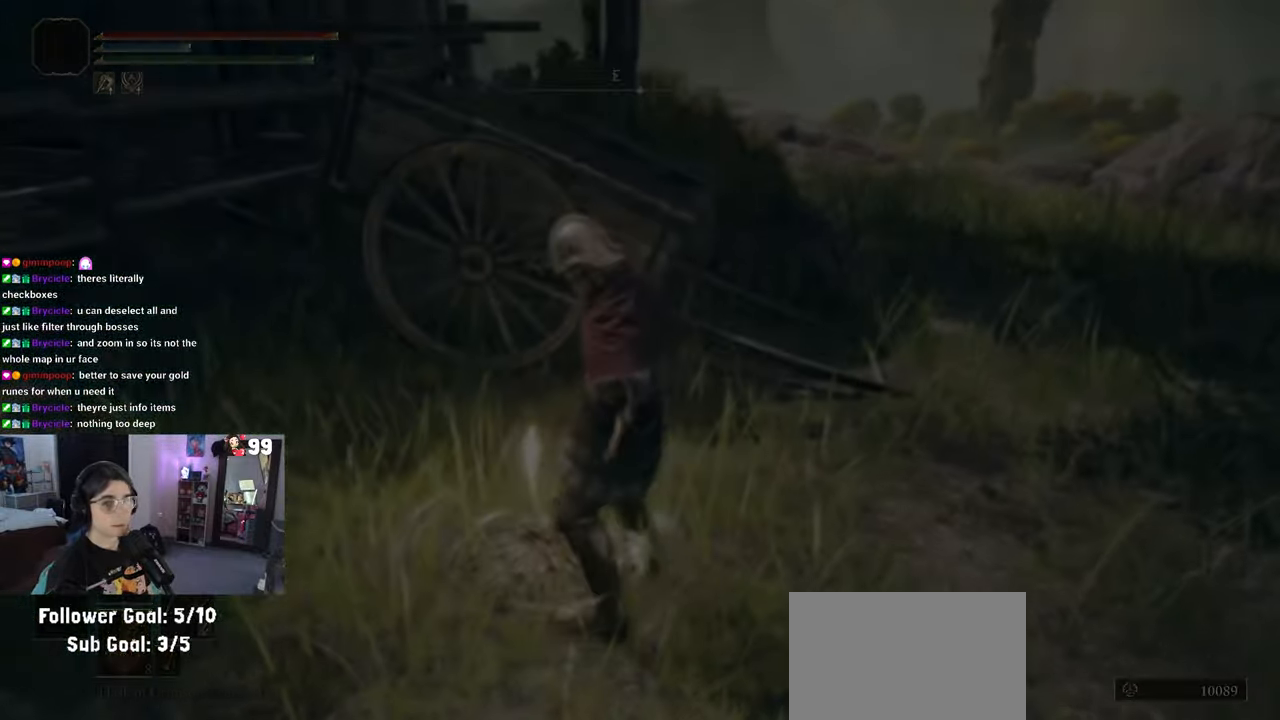
{"dt_ms": 500, "buttons": ["R2"], "left_stick": "center", "right_stick": "center"}
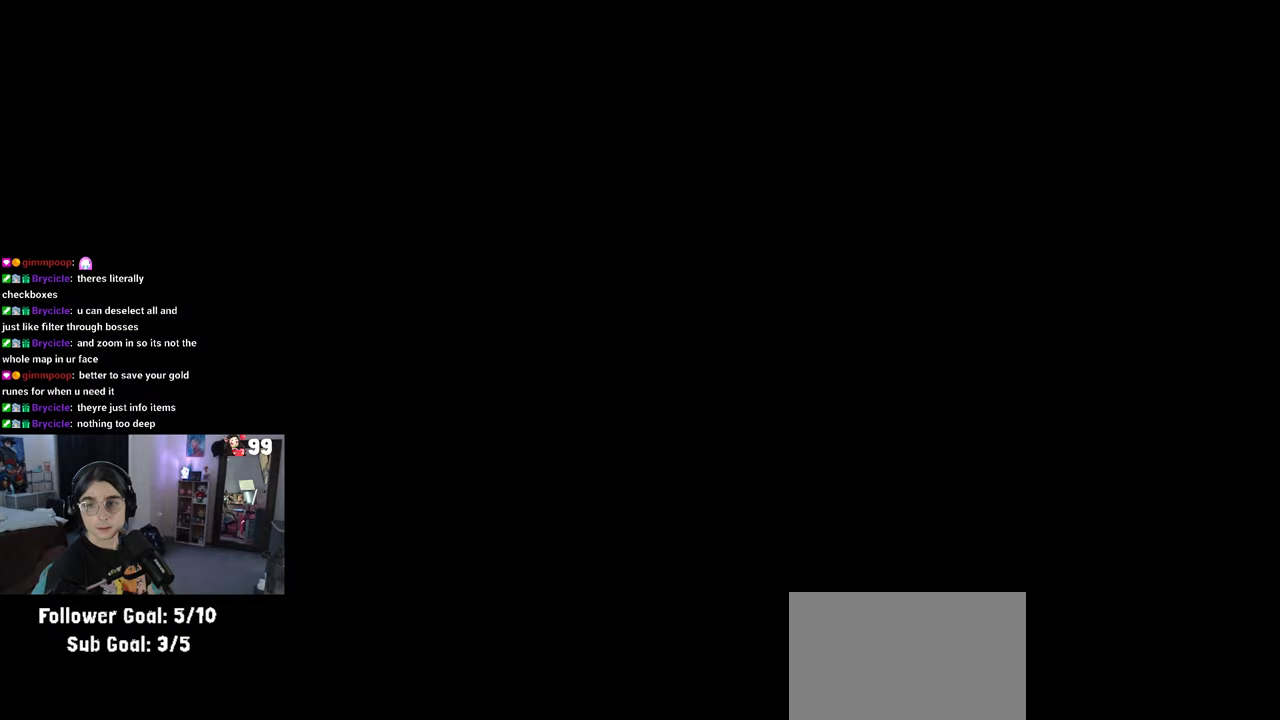
{"dt_ms": 500, "buttons": [], "left_stick": "center", "right_stick": "center"}
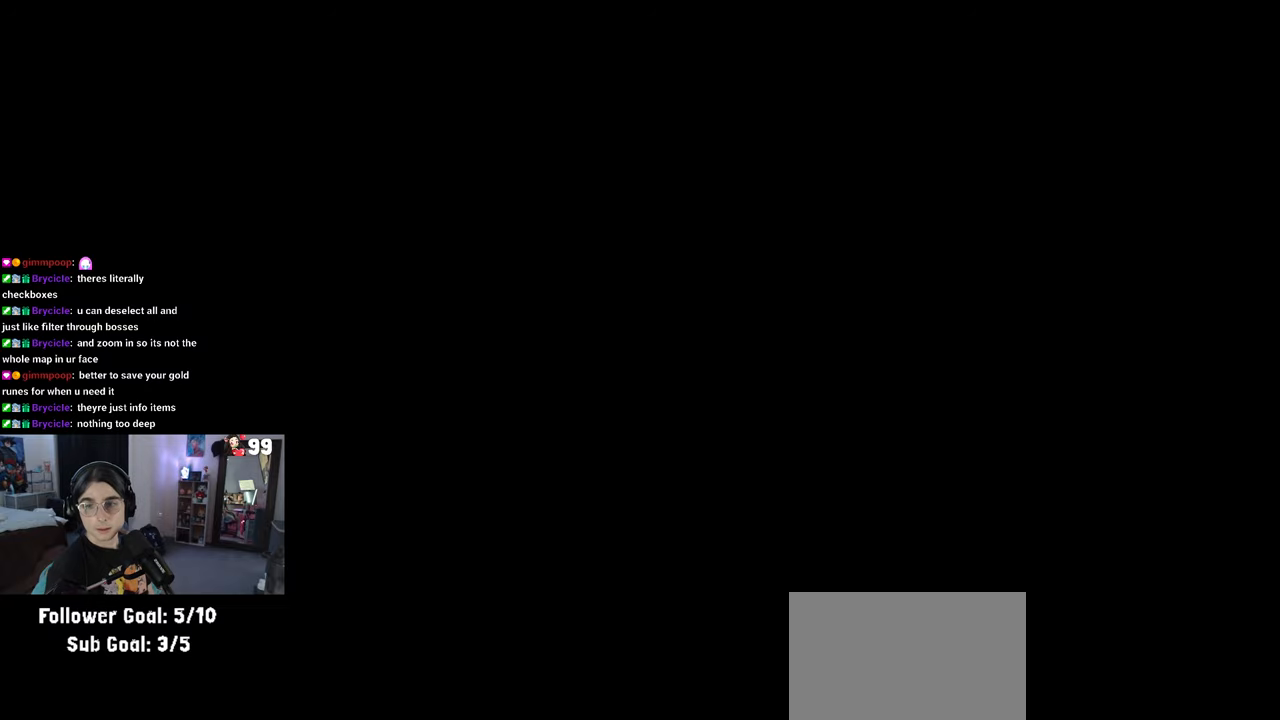
{"dt_ms": 1000, "buttons": [], "left_stick": "center", "right_stick": "center"}
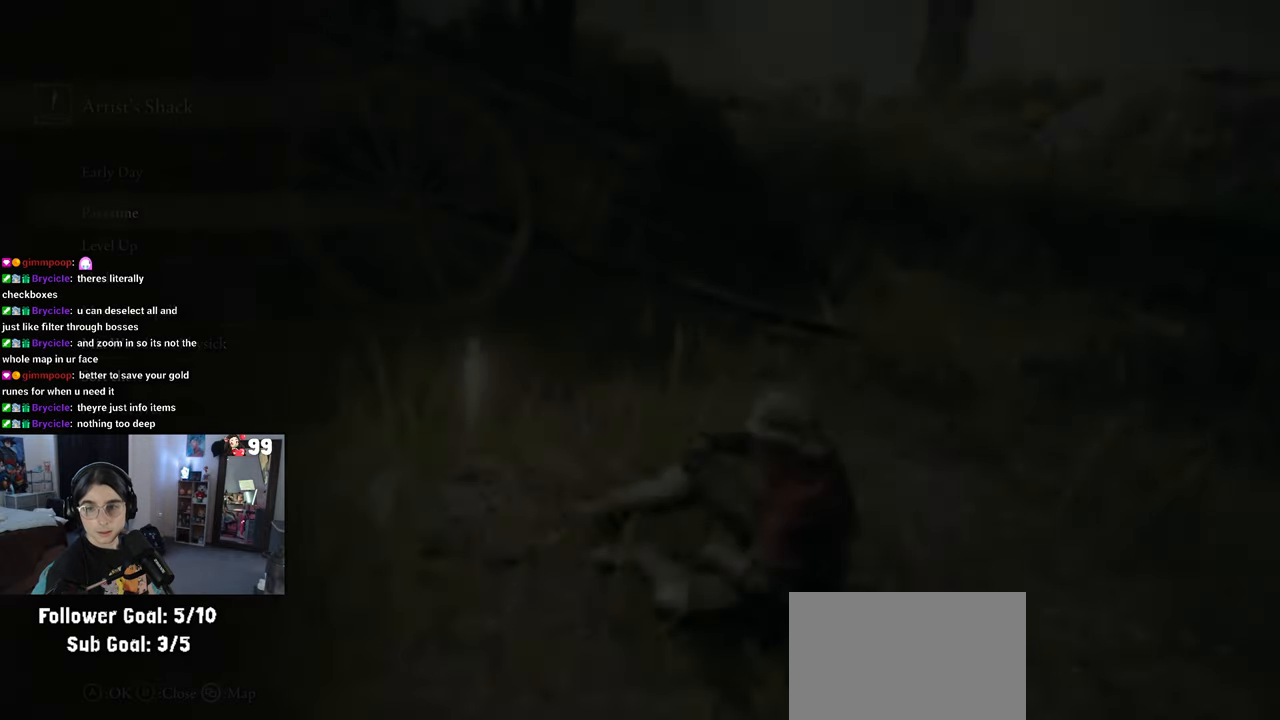
{"dt_ms": 500, "buttons": [], "left_stick": "center", "right_stick": "center", "events": []}
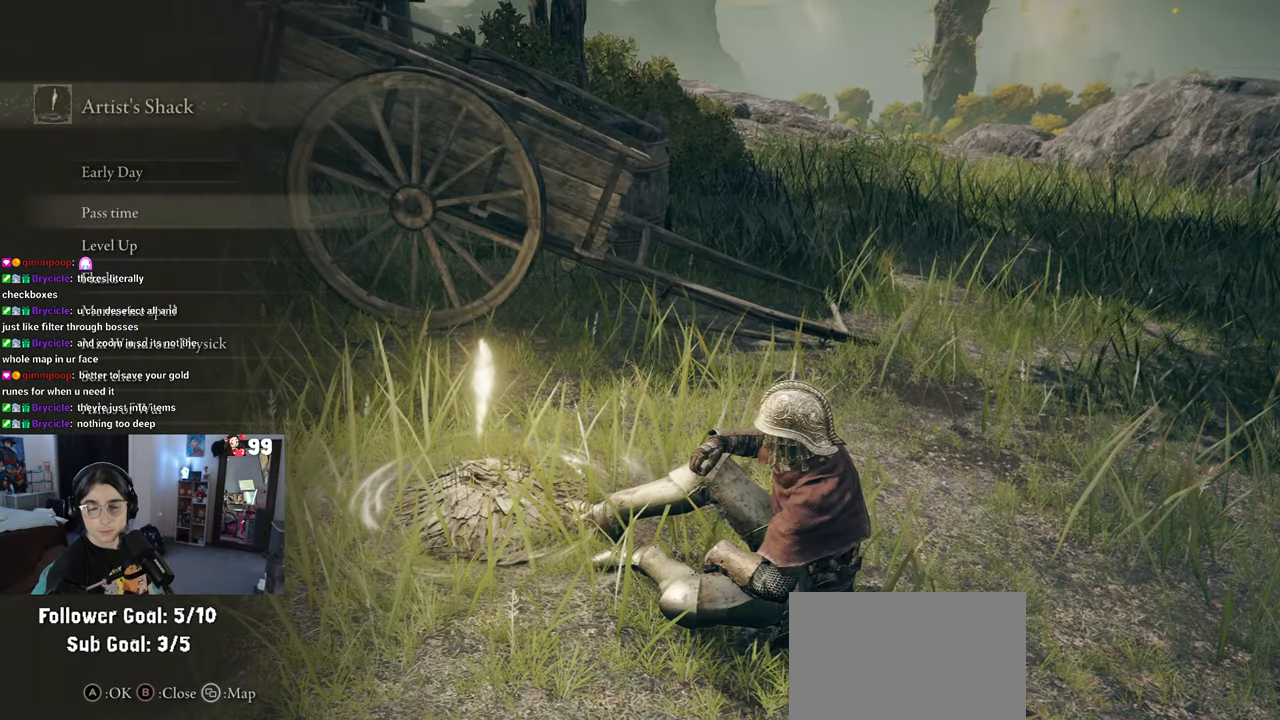
{"dt_ms": 500, "buttons": ["DPAD_DOWN"], "left_stick": "center", "right_stick": "center", "events": [[450, "DPAD_DOWN", "down"]]}
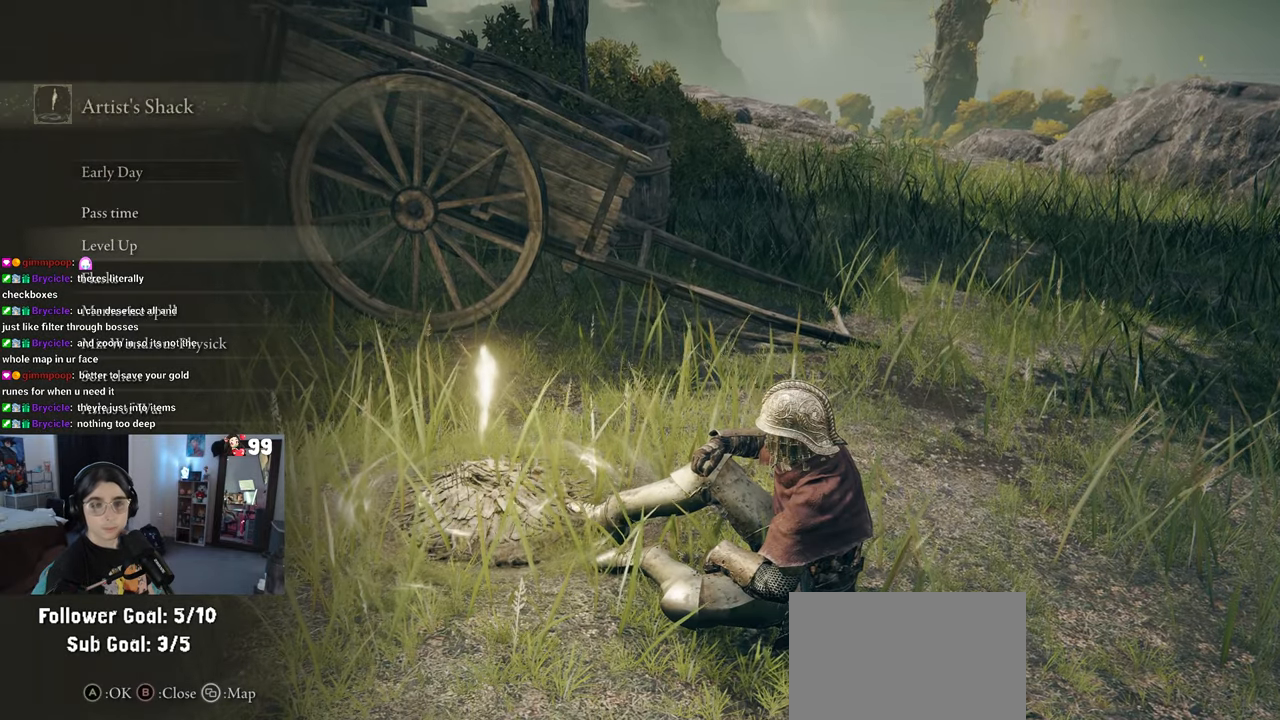
{"dt_ms": 500, "buttons": ["DPAD_DOWN"], "left_stick": "center", "right_stick": "center", "events": [[100, "DPAD_DOWN", "up"], [500, "DPAD_DOWN", "down"]]}
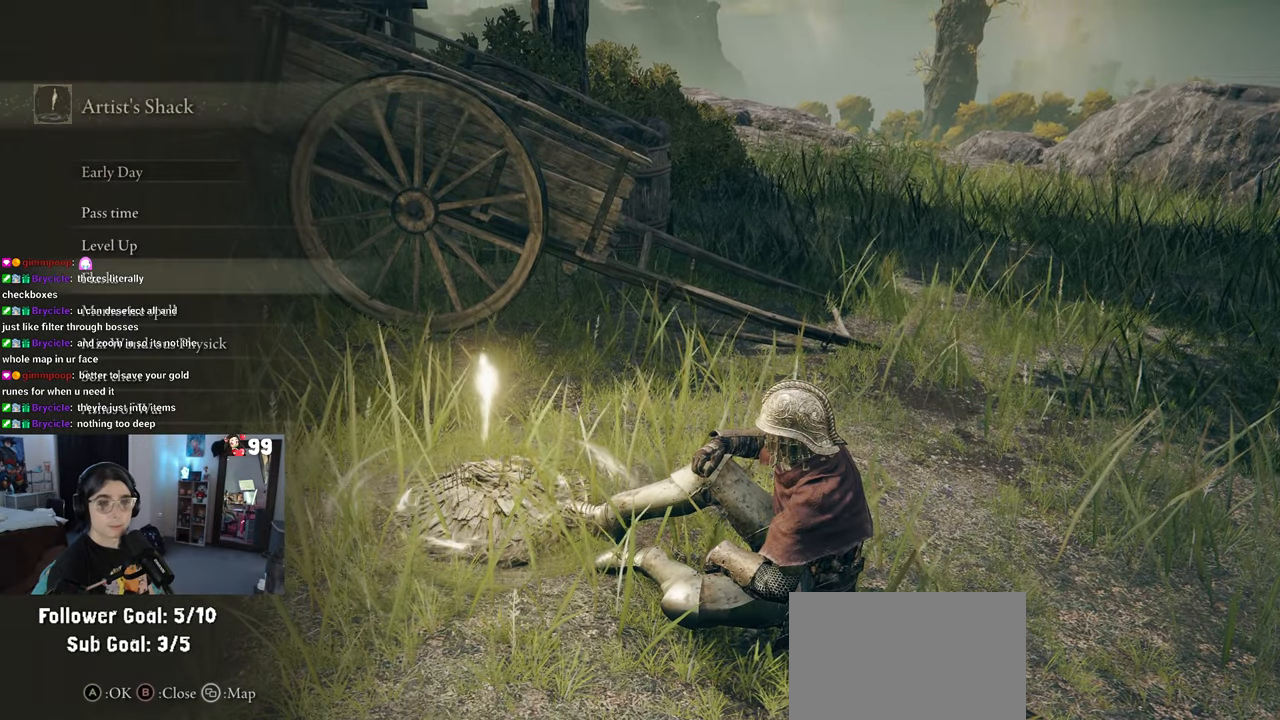
{"dt_ms": 500, "buttons": [], "left_stick": "center", "right_stick": "center", "events": [[83, "DPAD_DOWN", "up"], [417, "DPAD_UP", "down"], [500, "DPAD_UP", "up"]]}
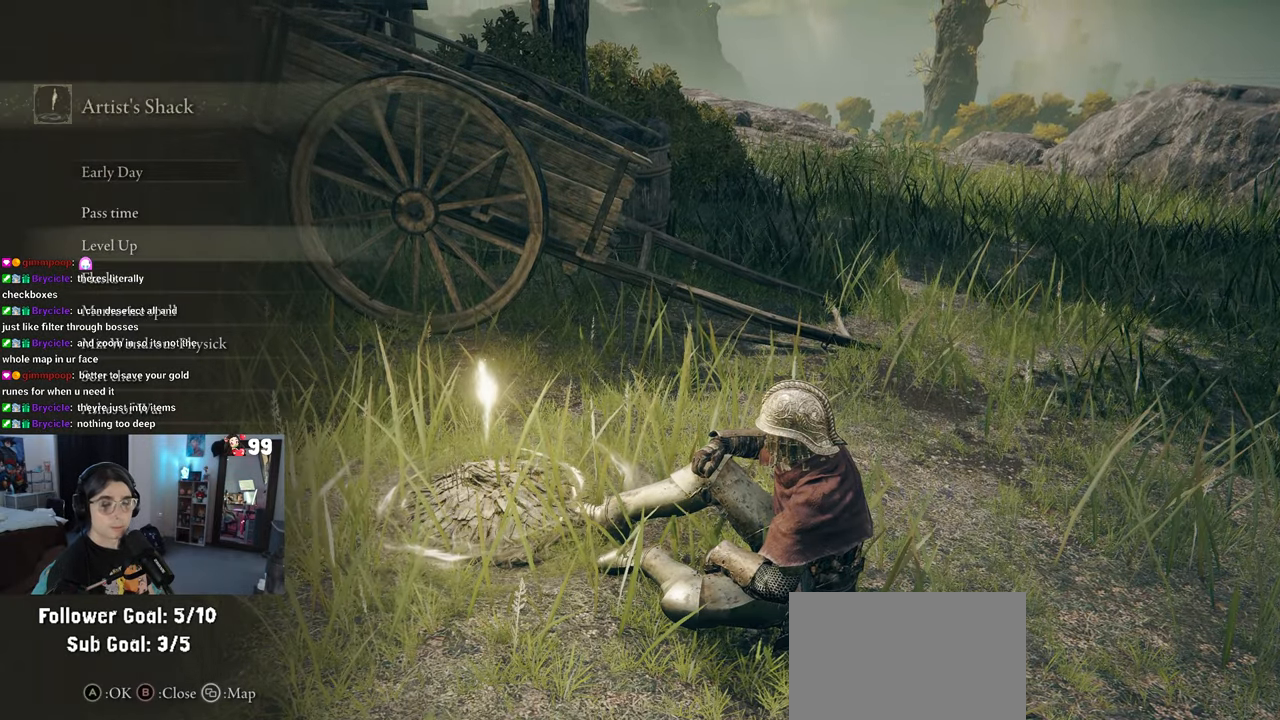
{"dt_ms": 500, "buttons": [], "left_stick": "center", "right_stick": "center", "events": [[100, "CROSS", "down"], [183, "CROSS", "up"]]}
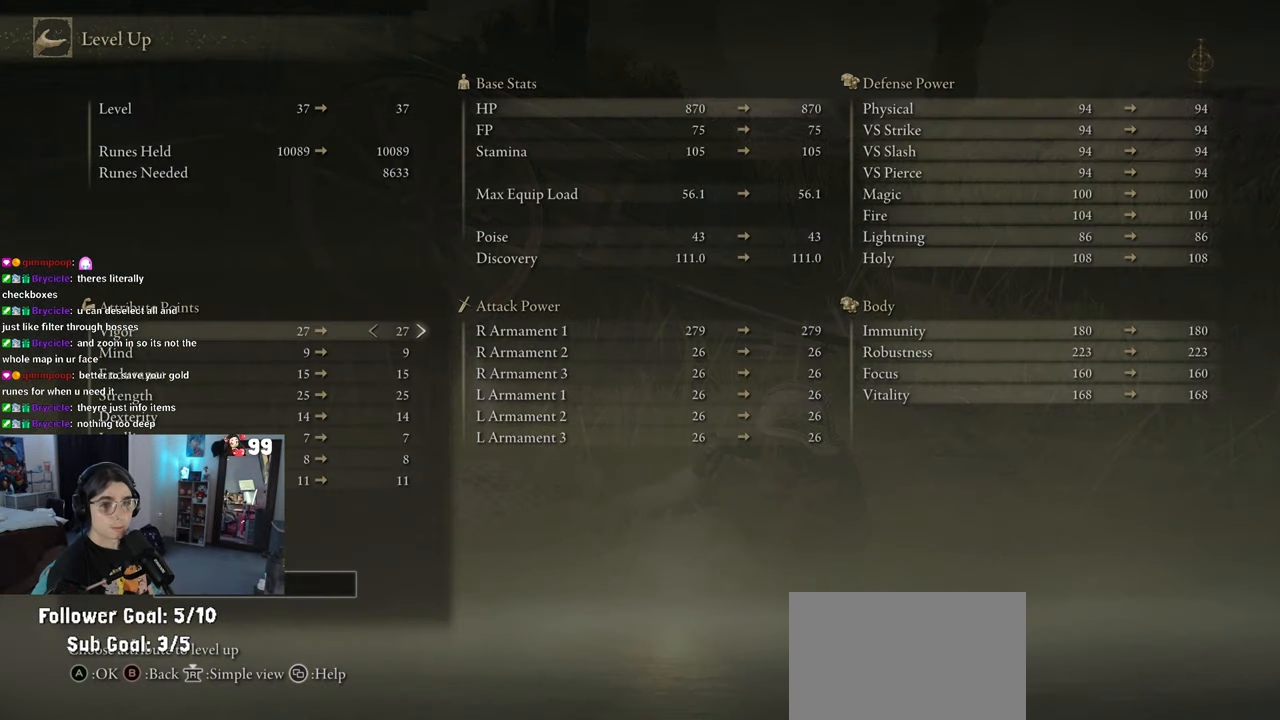
{"dt_ms": 500, "buttons": ["DPAD_DOWN"], "left_stick": "center", "right_stick": "center", "events": [[350, "DPAD_DOWN", "down"]]}